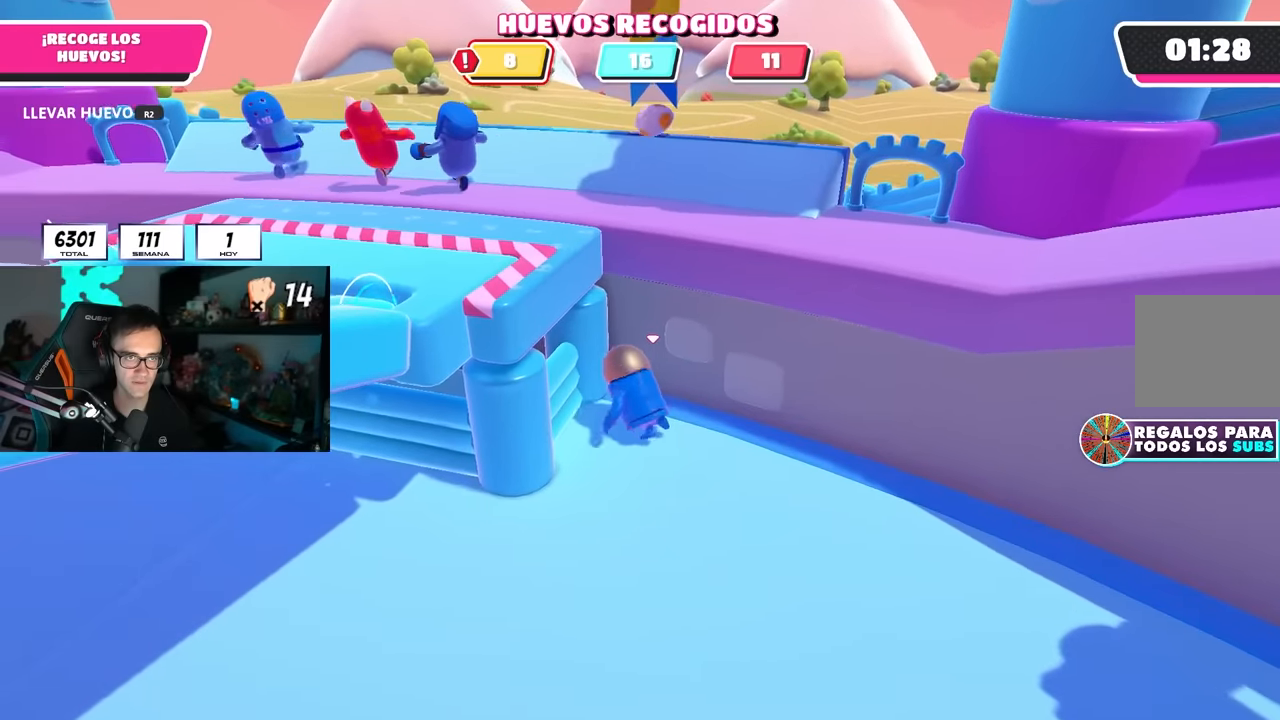
Gameplay with a controller (PlayStation layout); each line is a JSON object with the inputs held at the frame after it. "events" lists button and stick changes between this image and that frame as [ms after this image, input, new state], when the widget could be followed in between.
{"buttons": [], "left_stick": "center", "right_stick": "center", "events": [[217, "right_stick", "left"], [250, "left_stick", "down-left"], [367, "left_stick", "down"], [483, "left_stick", "center"], [500, "right_stick", "center"]]}
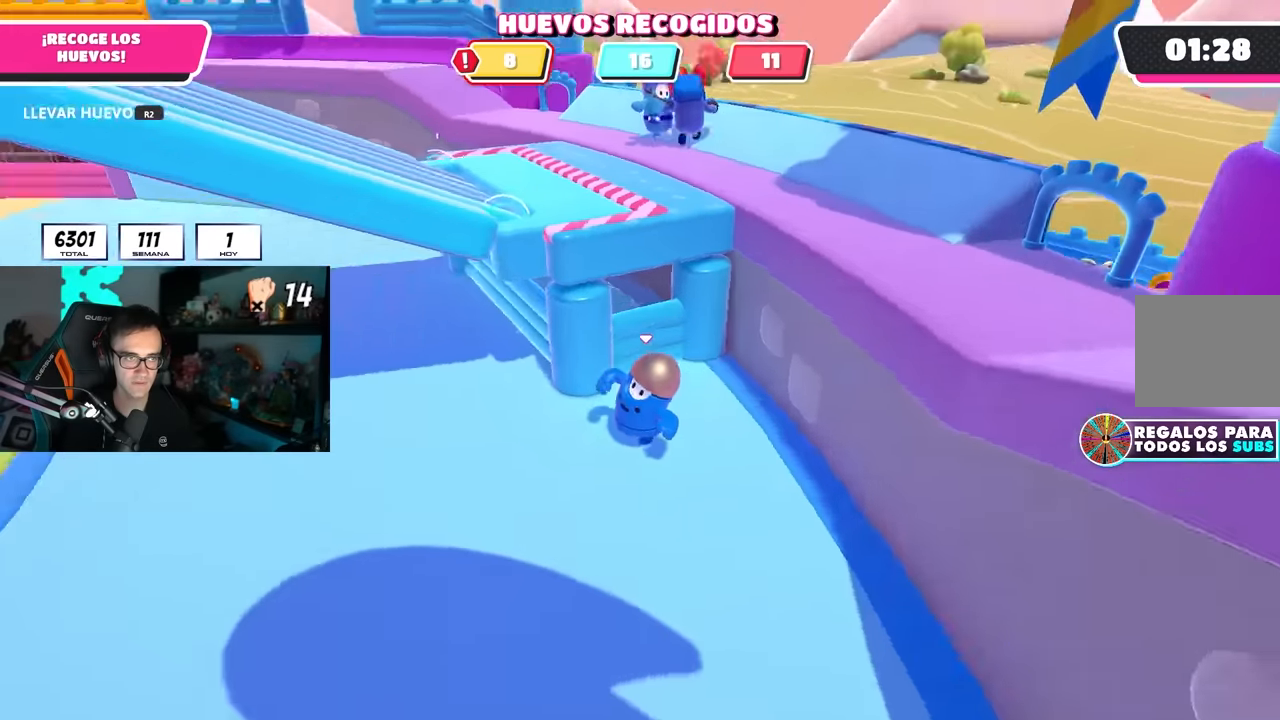
{"buttons": [], "left_stick": "up-left", "right_stick": "left", "events": [[33, "left_stick", "up-left"], [133, "left_stick", "left"], [167, "right_stick", "up-left"], [250, "right_stick", "up"], [267, "left_stick", "up-left"], [483, "right_stick", "left"]]}
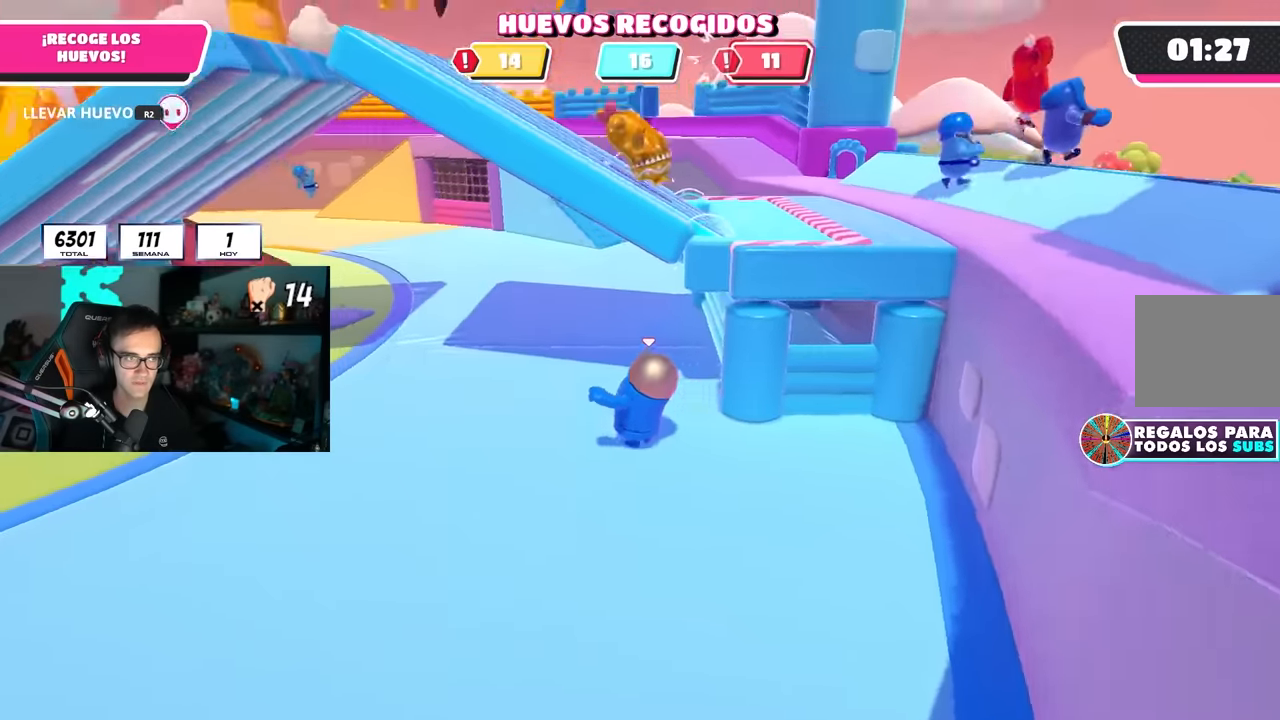
{"buttons": [], "left_stick": "up-right", "right_stick": "right", "events": [[83, "left_stick", "up"], [283, "right_stick", "center"], [300, "left_stick", "up-right"], [367, "right_stick", "right"]]}
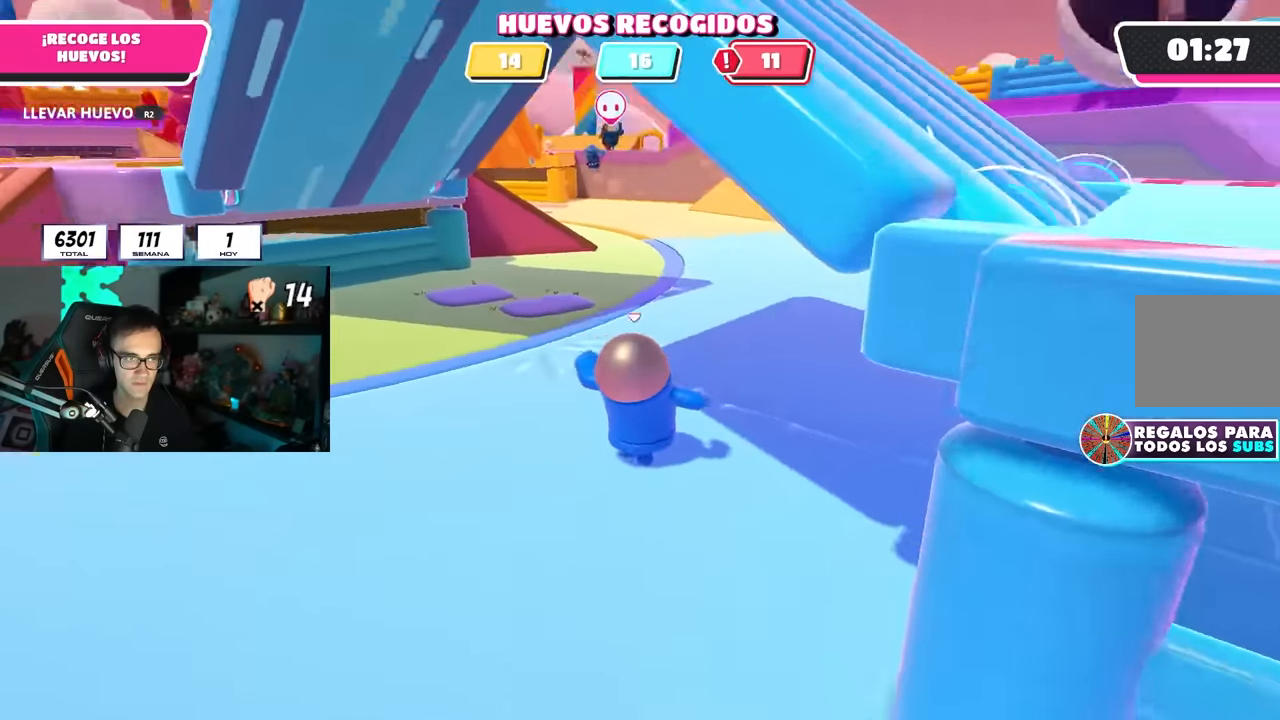
{"buttons": [], "left_stick": "up", "right_stick": "right", "events": [[50, "left_stick", "up"], [283, "right_stick", "center"], [417, "right_stick", "right"]]}
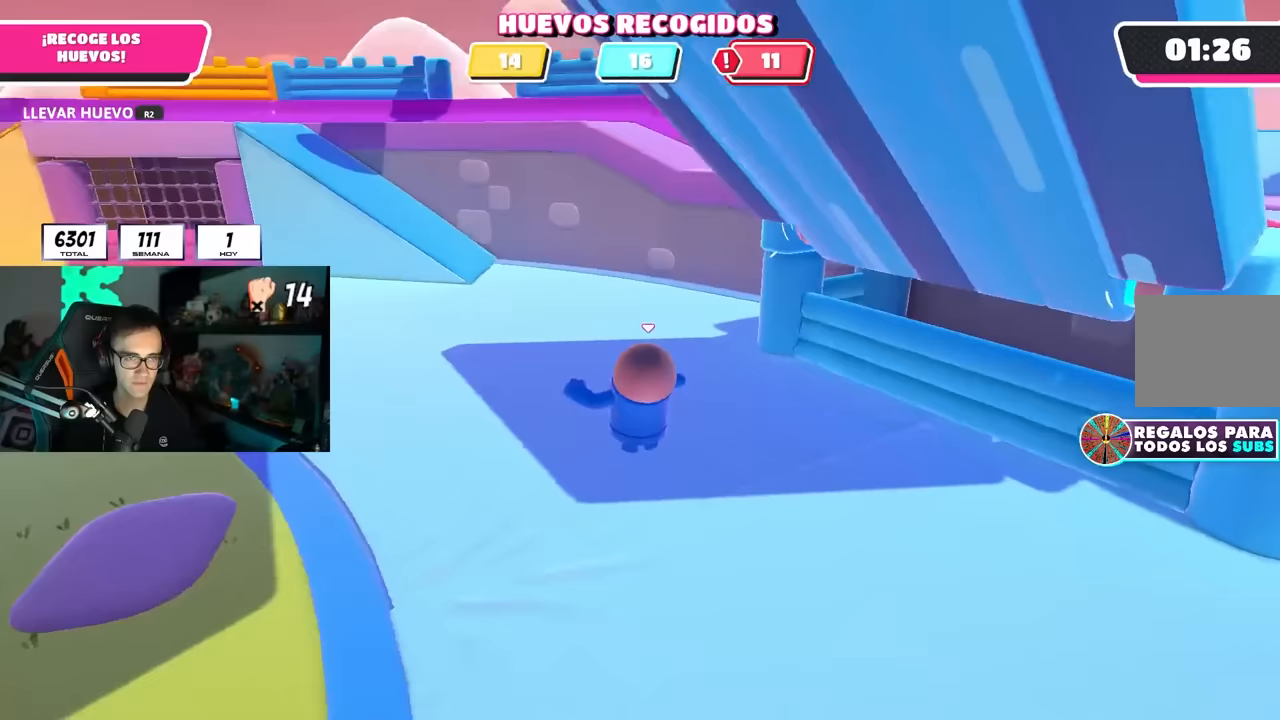
{"buttons": [], "left_stick": "up", "right_stick": "down-right", "events": [[217, "right_stick", "center"], [283, "right_stick", "right"], [400, "right_stick", "center"], [483, "right_stick", "down-right"]]}
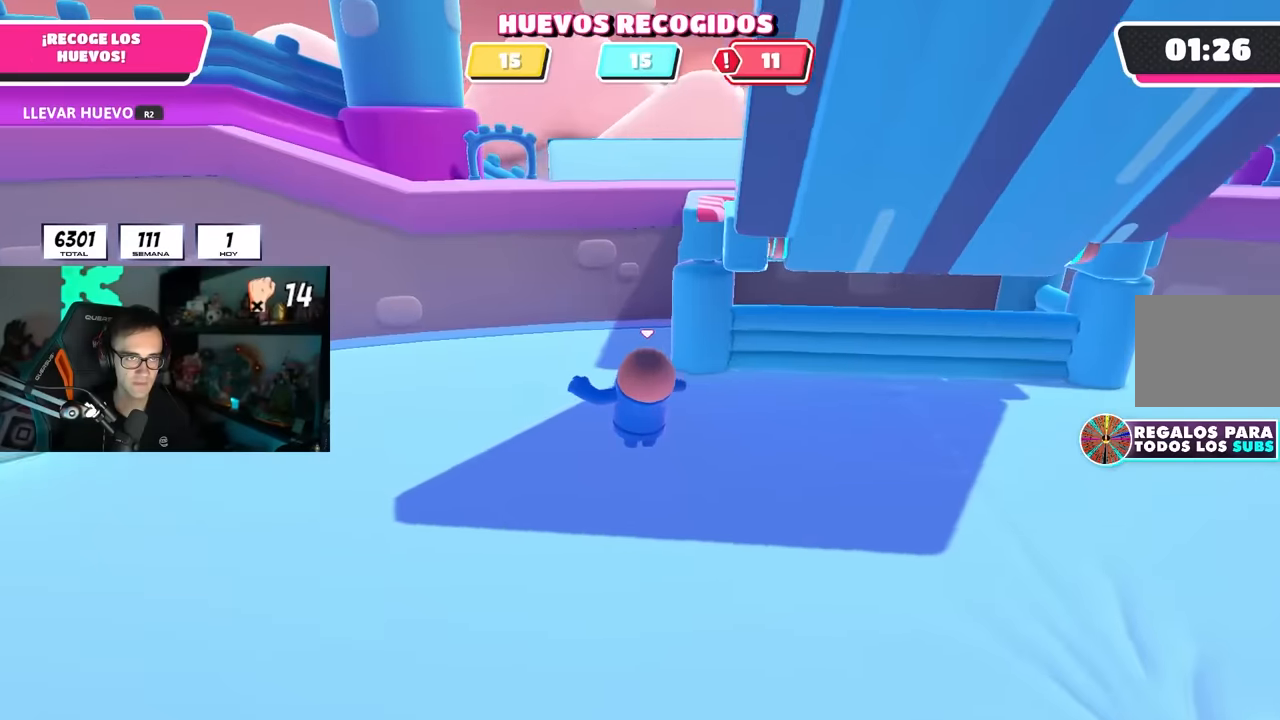
{"buttons": ["CROSS"], "left_stick": "up", "right_stick": "center", "events": [[150, "right_stick", "center"], [483, "CROSS", "down"]]}
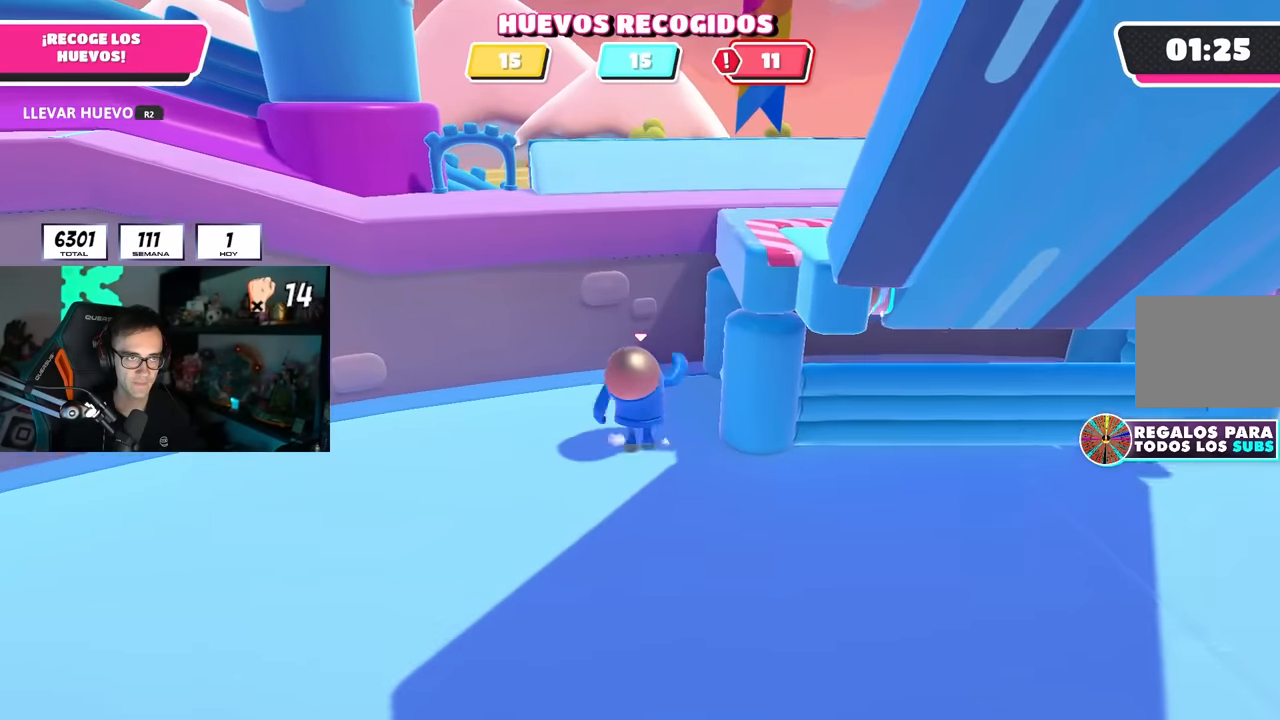
{"buttons": ["R2"], "left_stick": "up", "right_stick": "down-right", "events": [[133, "CROSS", "up"], [233, "R2", "down"], [250, "R1", "down"], [467, "right_stick", "down-right"], [483, "R1", "up"]]}
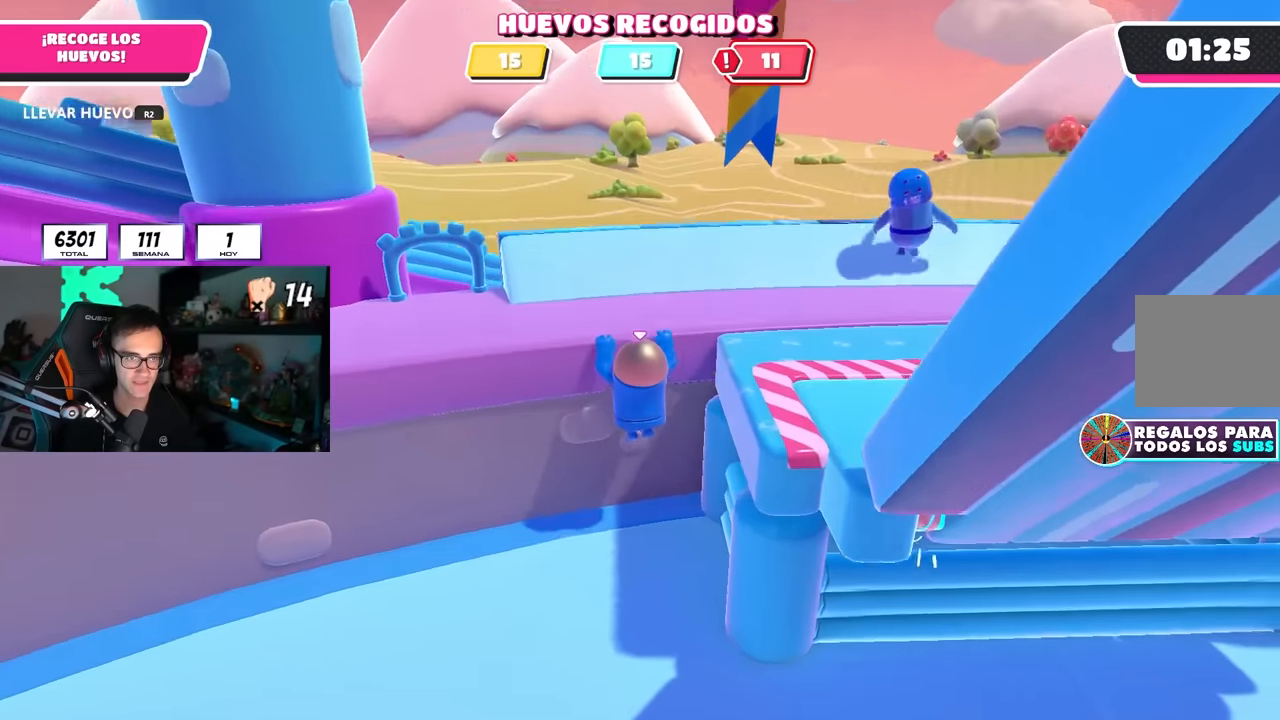
{"buttons": ["R2"], "left_stick": "up", "right_stick": "center", "events": [[367, "right_stick", "center"], [383, "R1", "down"], [500, "R1", "up"]]}
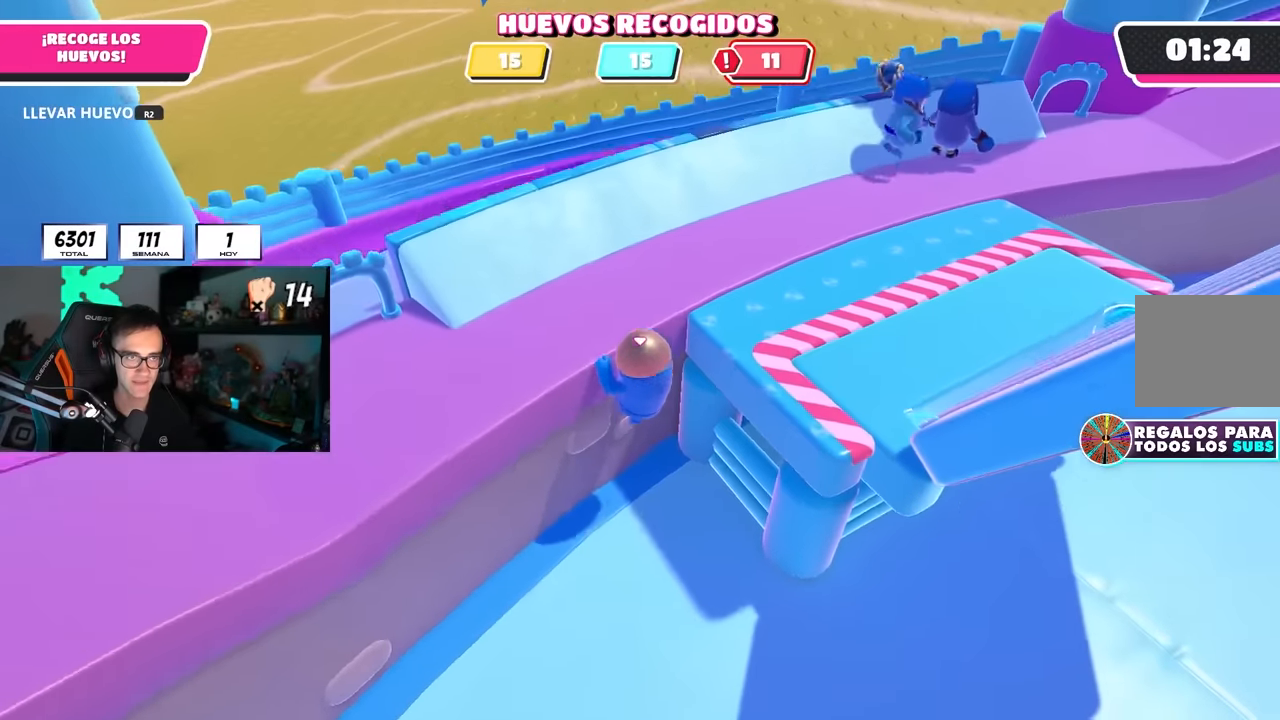
{"buttons": [], "left_stick": "up", "right_stick": "right", "events": [[67, "right_stick", "down-right"], [183, "right_stick", "right"], [300, "right_stick", "center"], [317, "R2", "up"], [433, "right_stick", "right"]]}
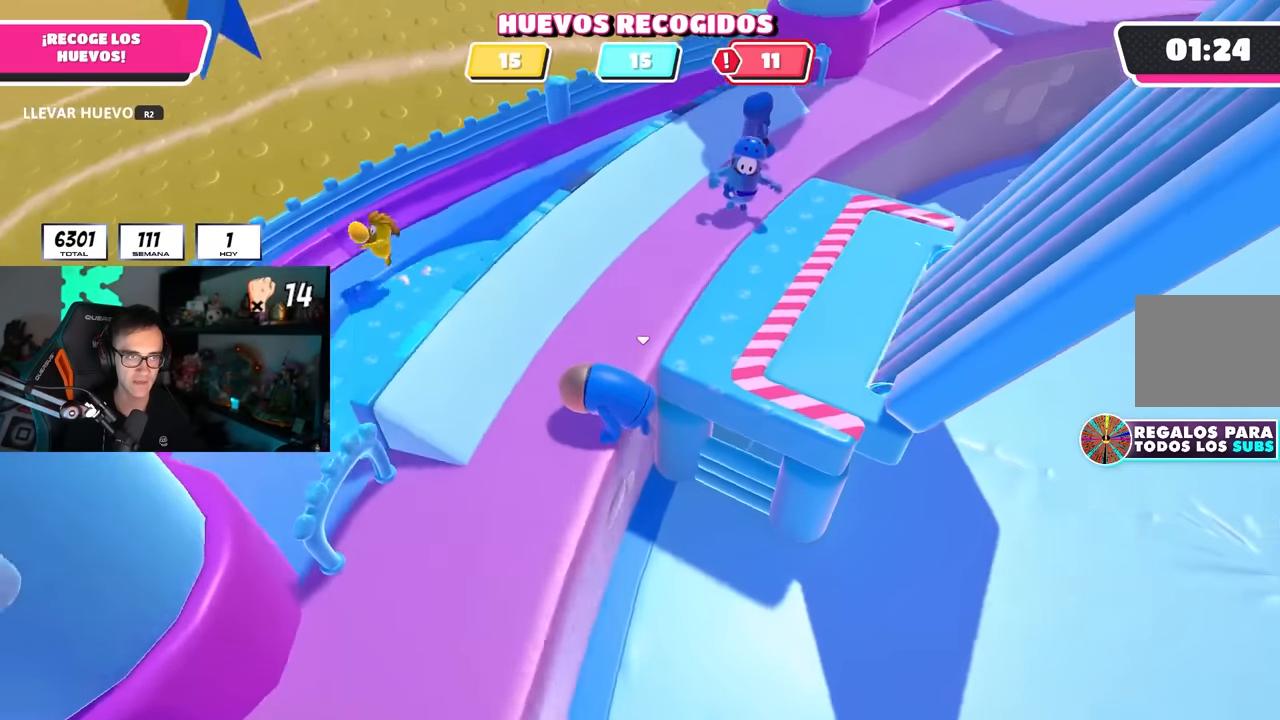
{"buttons": [], "left_stick": "up-left", "right_stick": "down-left", "events": [[50, "right_stick", "center"], [300, "left_stick", "left"], [317, "right_stick", "left"], [350, "left_stick", "down-left"], [500, "left_stick", "up-left"], [500, "right_stick", "down-left"]]}
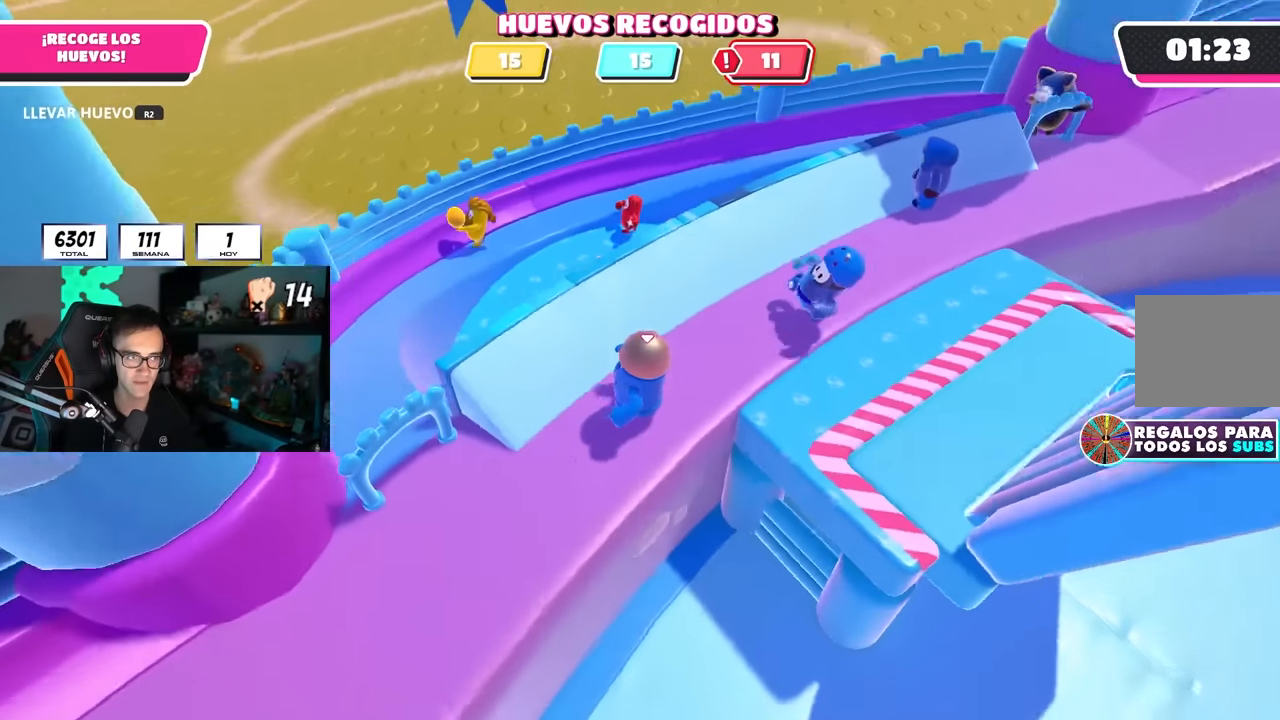
{"buttons": [], "left_stick": "up-left", "right_stick": "center", "events": [[117, "right_stick", "center"]]}
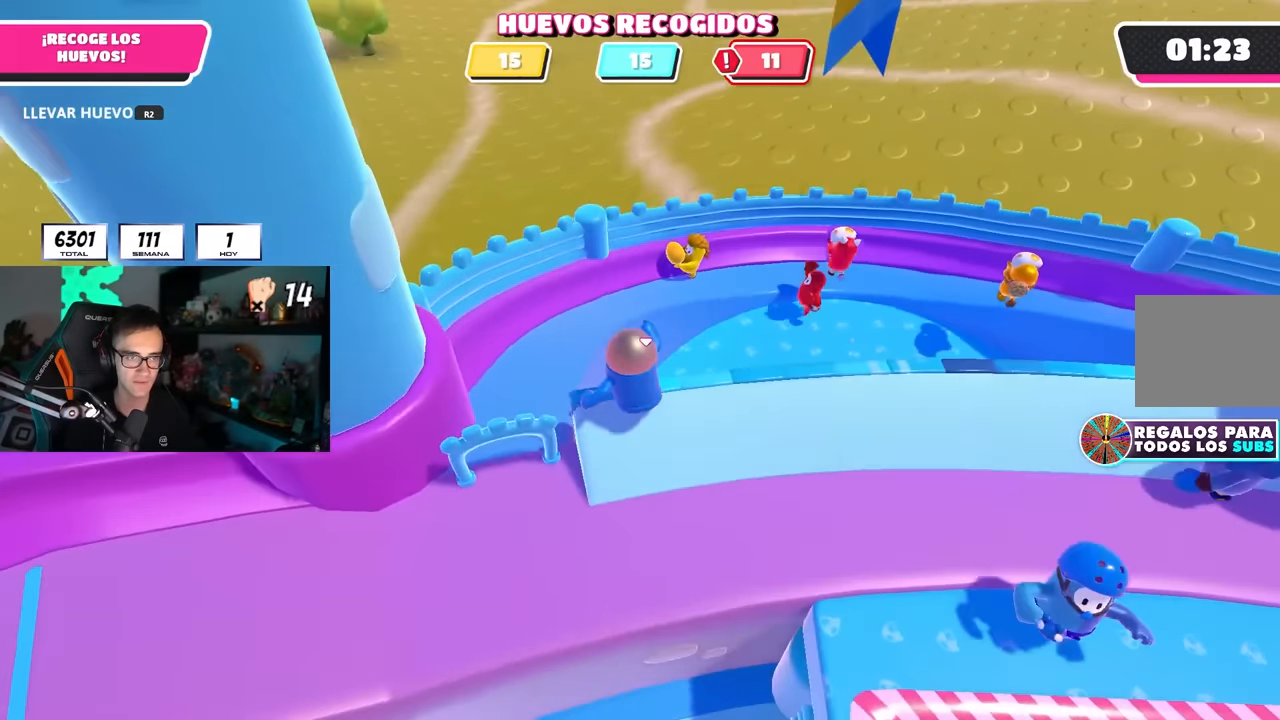
{"buttons": [], "left_stick": "up", "right_stick": "center", "events": [[183, "right_stick", "down-right"], [250, "left_stick", "up-right"], [300, "right_stick", "center"], [433, "left_stick", "center"], [483, "left_stick", "up"]]}
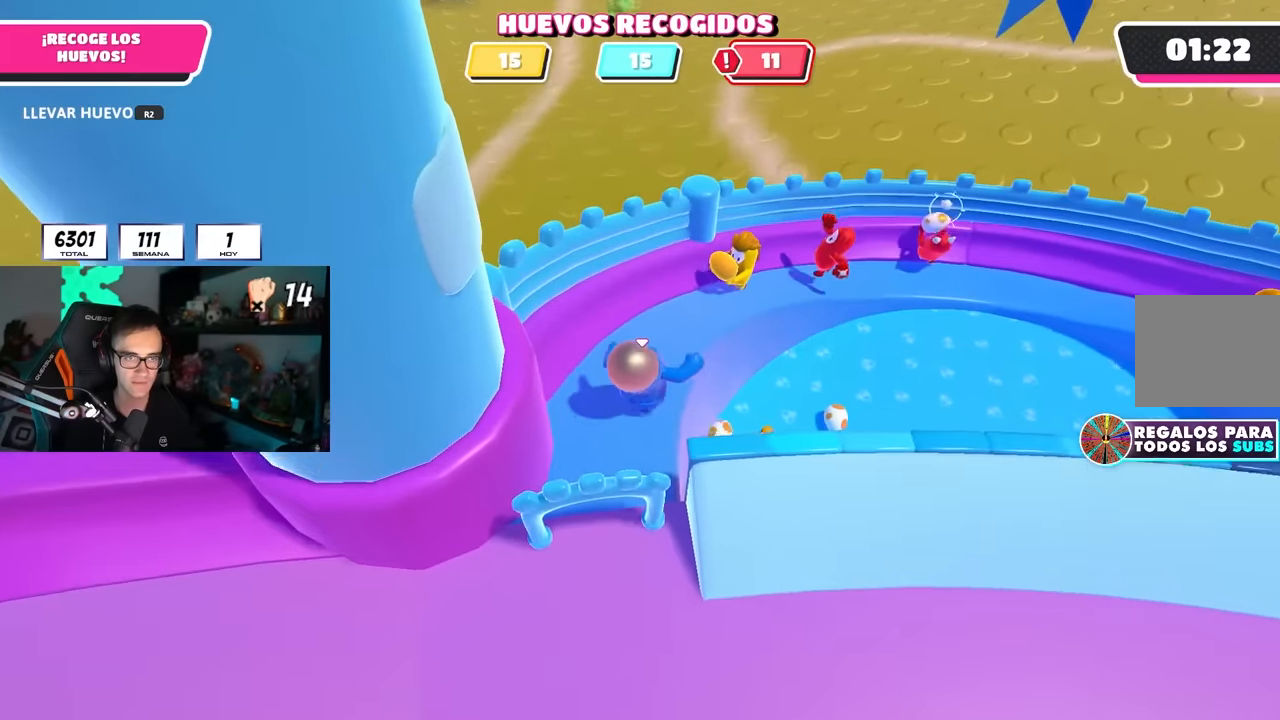
{"buttons": ["R2"], "left_stick": "up", "right_stick": "up", "events": [[150, "left_stick", "up-right"], [300, "R2", "down"], [383, "left_stick", "up"], [383, "right_stick", "up"]]}
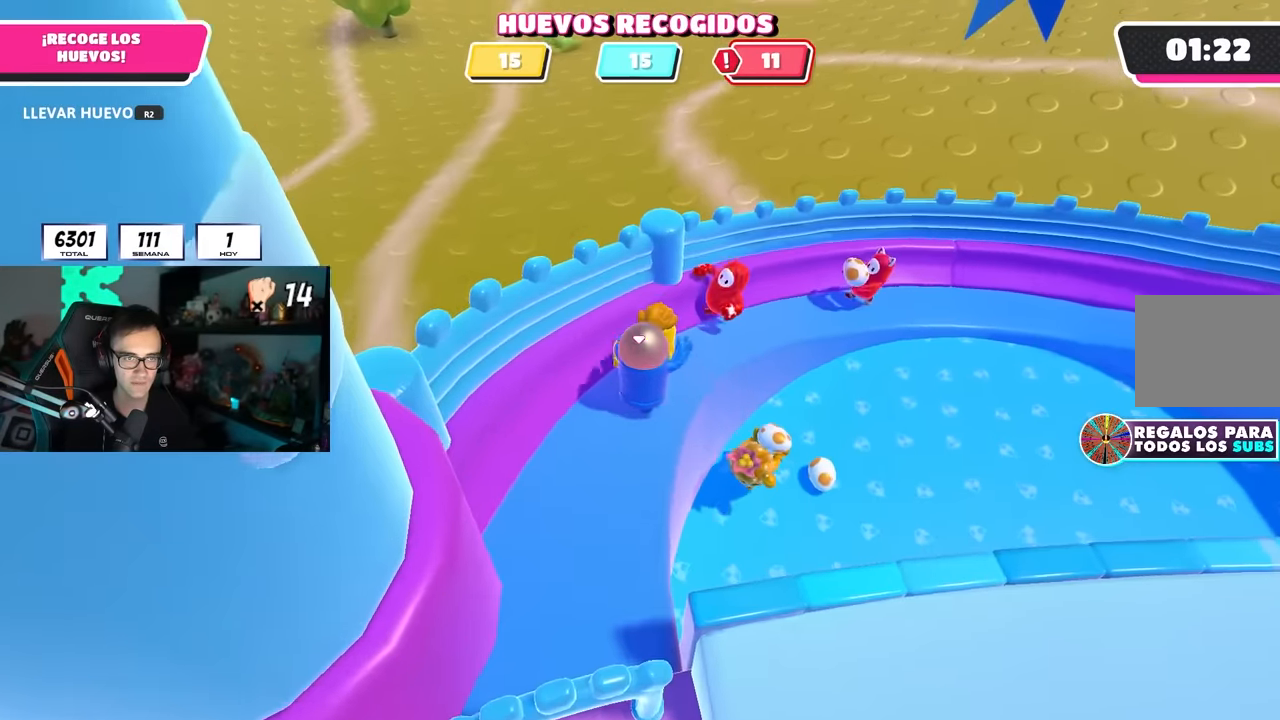
{"buttons": ["R2"], "left_stick": "up-left", "right_stick": "down", "events": [[50, "left_stick", "center"], [200, "left_stick", "up-left"], [233, "right_stick", "center"], [367, "right_stick", "down"]]}
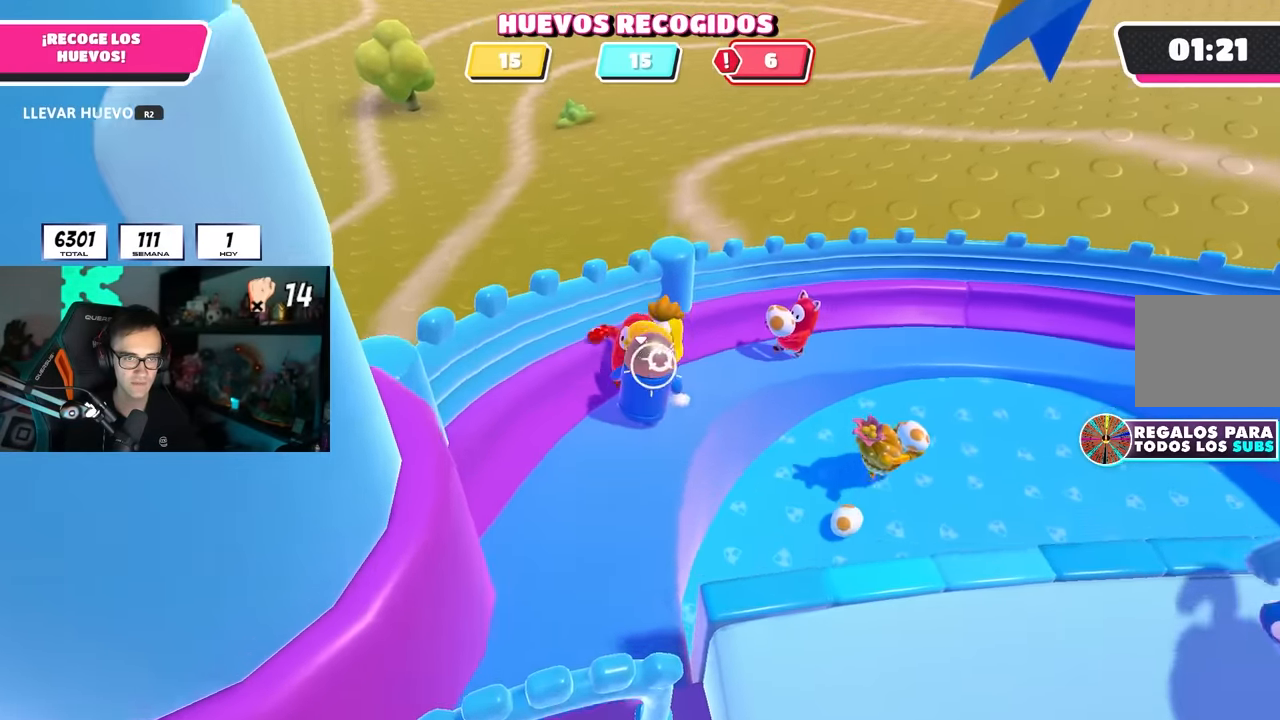
{"buttons": ["R2"], "left_stick": "up-right", "right_stick": "center", "events": [[17, "left_stick", "center"], [100, "left_stick", "up"], [233, "left_stick", "center"], [233, "right_stick", "center"], [333, "left_stick", "up"], [417, "left_stick", "up-right"]]}
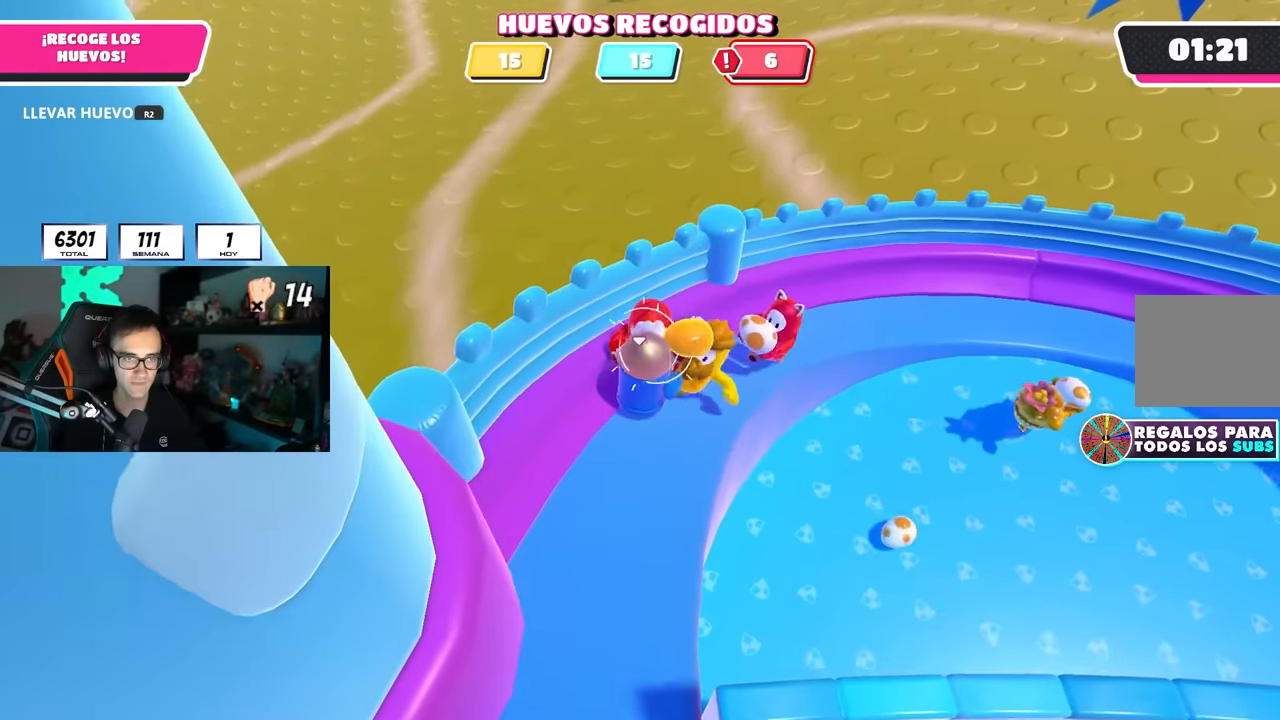
{"buttons": [], "left_stick": "up-right", "right_stick": "center", "events": [[50, "L1", "down"], [100, "left_stick", "center"], [150, "left_stick", "right"], [167, "L1", "up"], [183, "R2", "up"], [400, "left_stick", "up-right"]]}
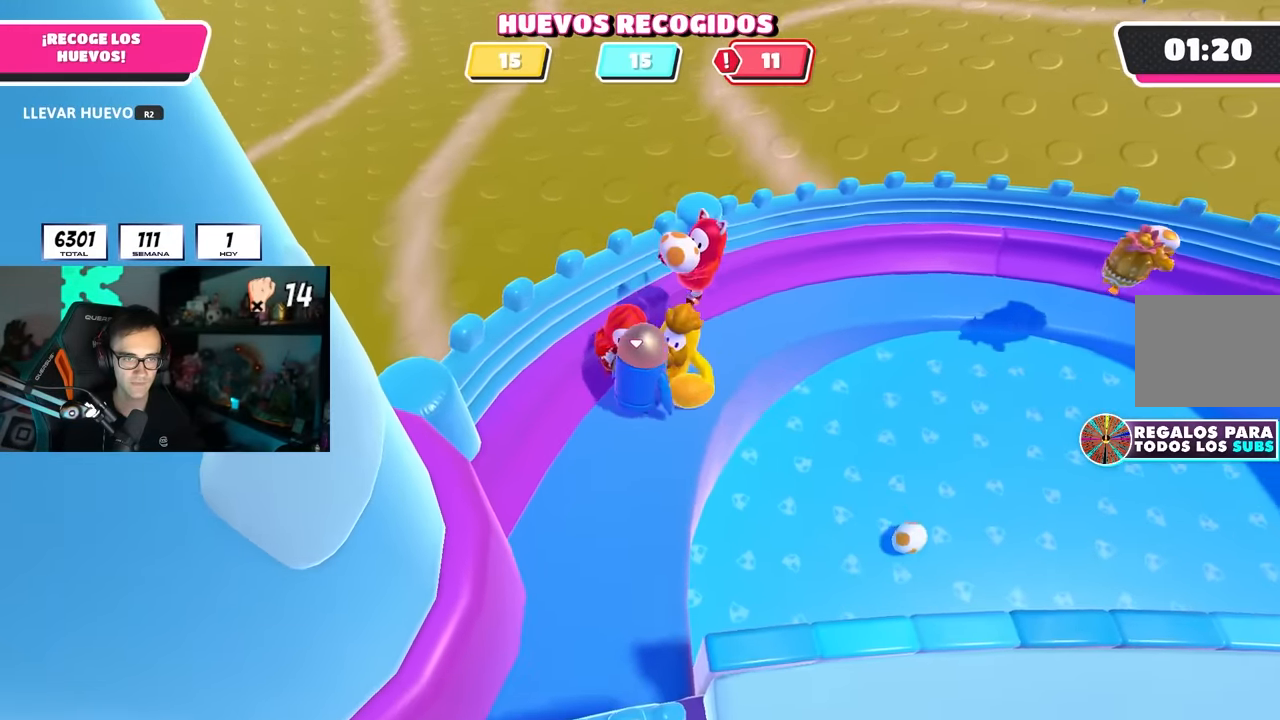
{"buttons": ["R2"], "left_stick": "down-right", "right_stick": "down-right", "events": [[133, "R2", "down"], [250, "left_stick", "down-right"], [433, "right_stick", "down-right"]]}
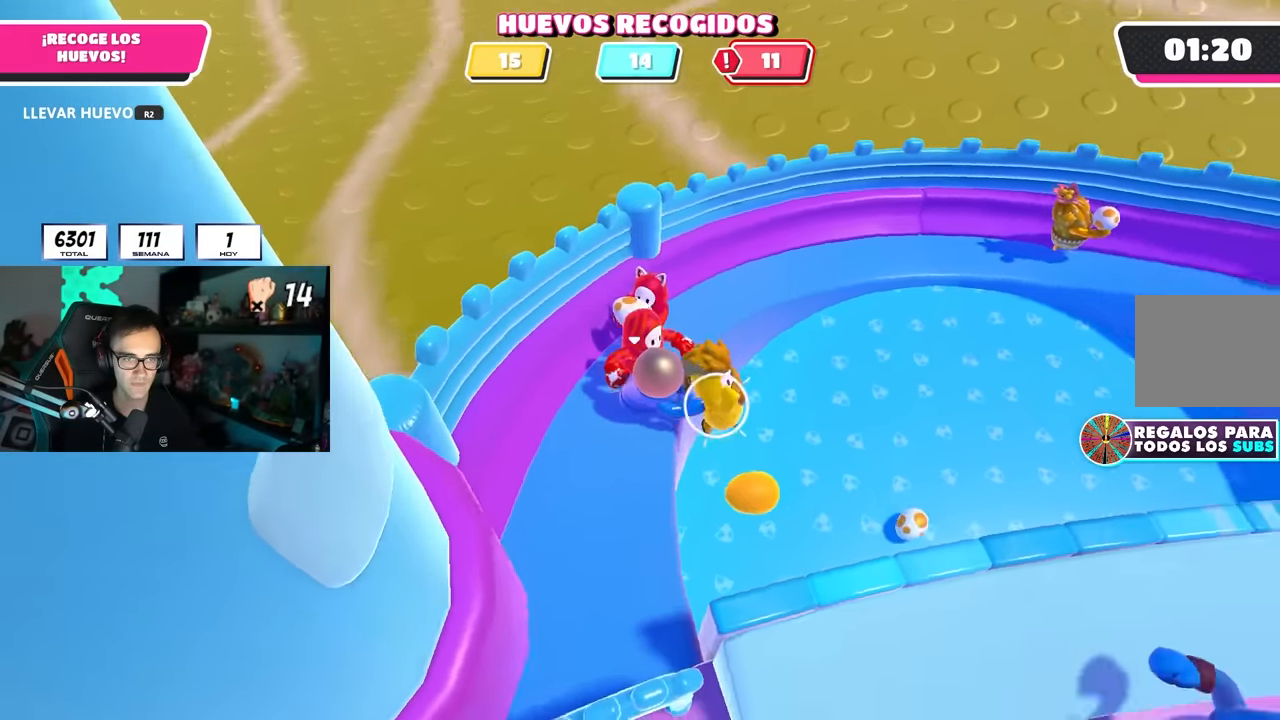
{"buttons": [], "left_stick": "center", "right_stick": "up-right", "events": [[67, "left_stick", "down-left"], [150, "right_stick", "center"], [200, "R2", "up"], [267, "left_stick", "left"], [284, "right_stick", "down-right"], [400, "right_stick", "up-right"], [484, "left_stick", "center"]]}
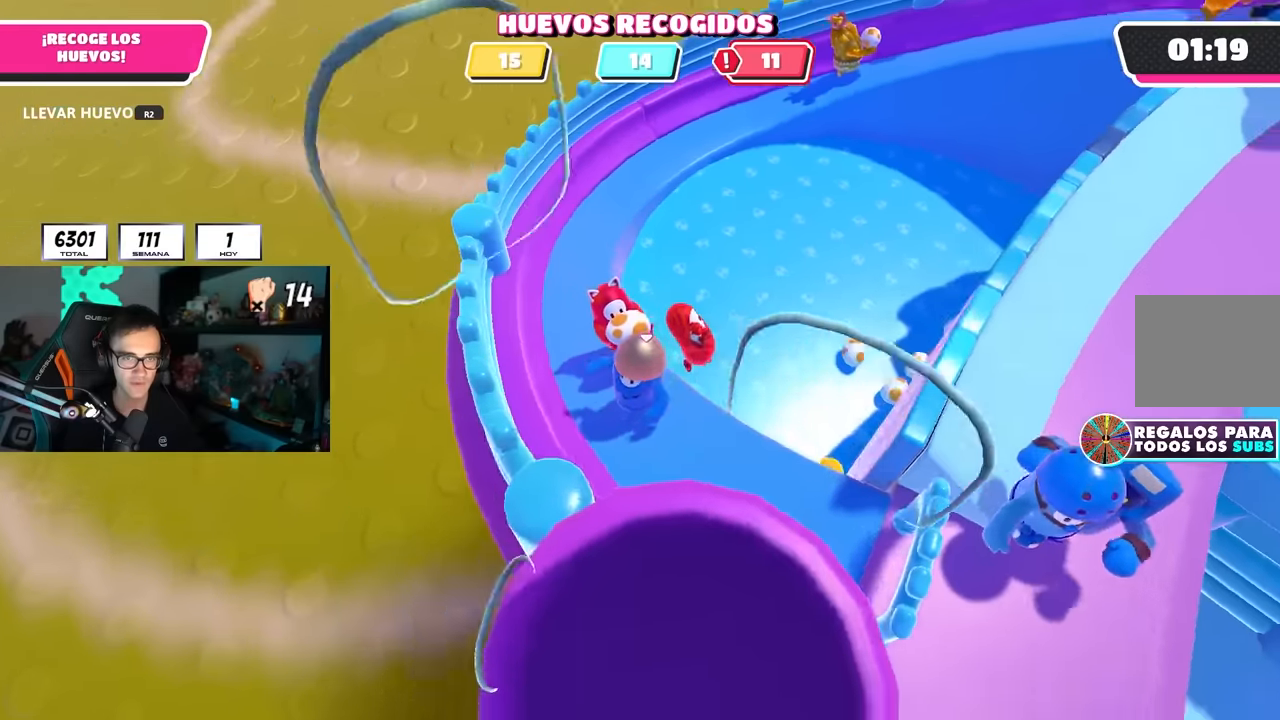
{"buttons": [], "left_stick": "up", "right_stick": "down-right", "events": [[17, "left_stick", "left"], [50, "left_stick", "up-right"], [150, "left_stick", "center"], [184, "right_stick", "center"], [250, "left_stick", "up"], [300, "right_stick", "down-right"], [317, "left_stick", "up-left"], [434, "left_stick", "up"]]}
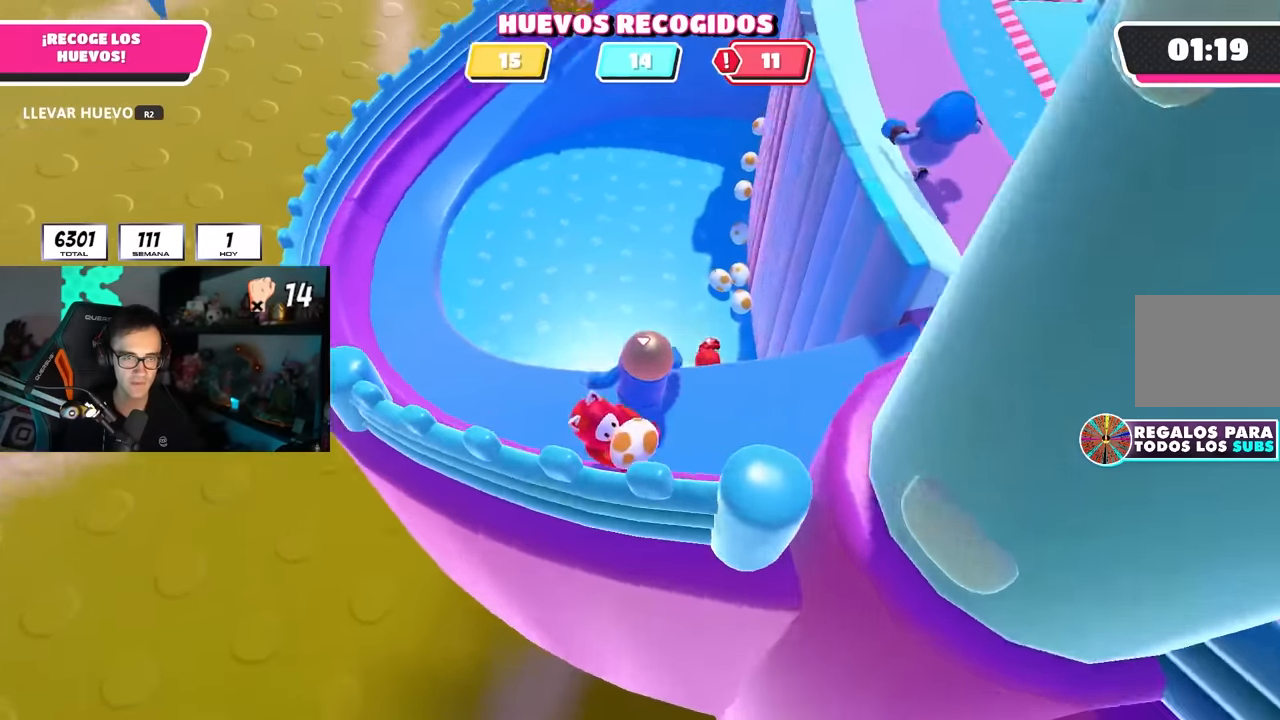
{"buttons": [], "left_stick": "up", "right_stick": "up-right", "events": [[17, "right_stick", "center"], [100, "CROSS", "down"], [200, "CROSS", "up"], [350, "right_stick", "right"], [450, "right_stick", "up-right"]]}
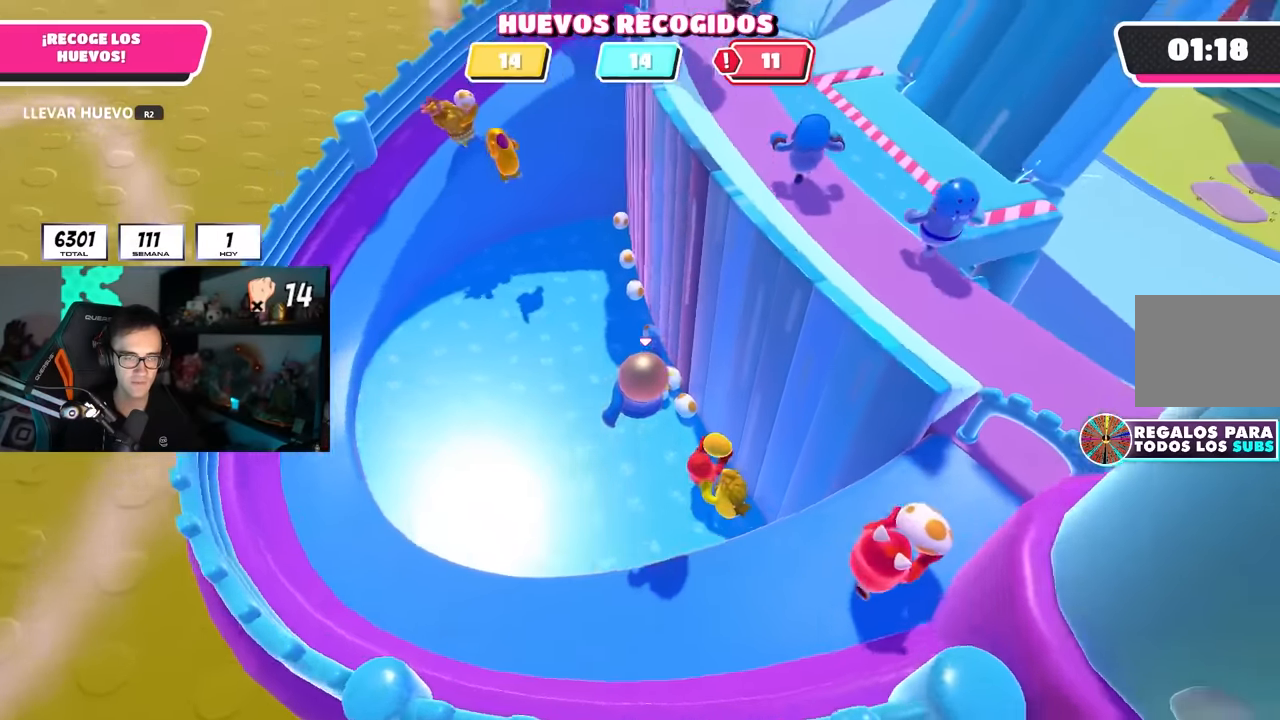
{"buttons": [], "left_stick": "left", "right_stick": "up-right", "events": [[67, "left_stick", "down-right"], [67, "right_stick", "right"], [217, "left_stick", "left"], [284, "right_stick", "center"], [484, "right_stick", "up-right"]]}
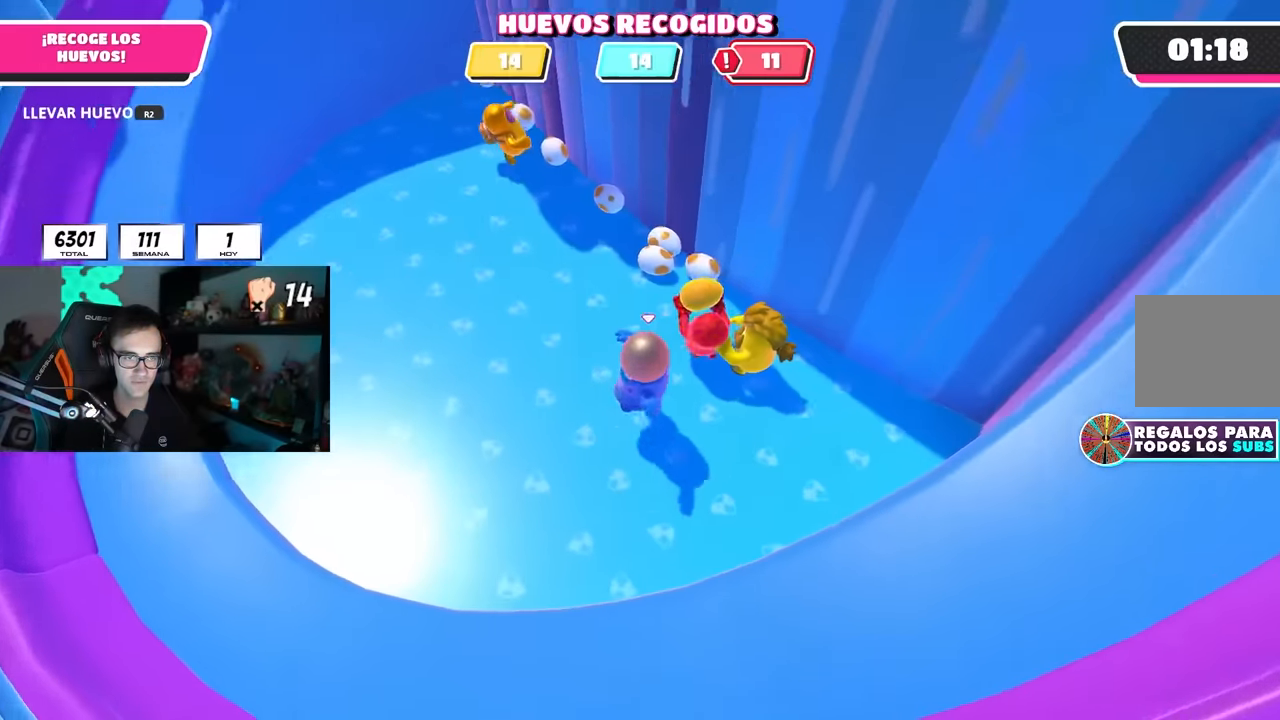
{"buttons": [], "left_stick": "left", "right_stick": "up-right", "events": [[100, "left_stick", "down"], [150, "right_stick", "right"], [234, "left_stick", "left"], [284, "right_stick", "center"], [417, "right_stick", "up-right"]]}
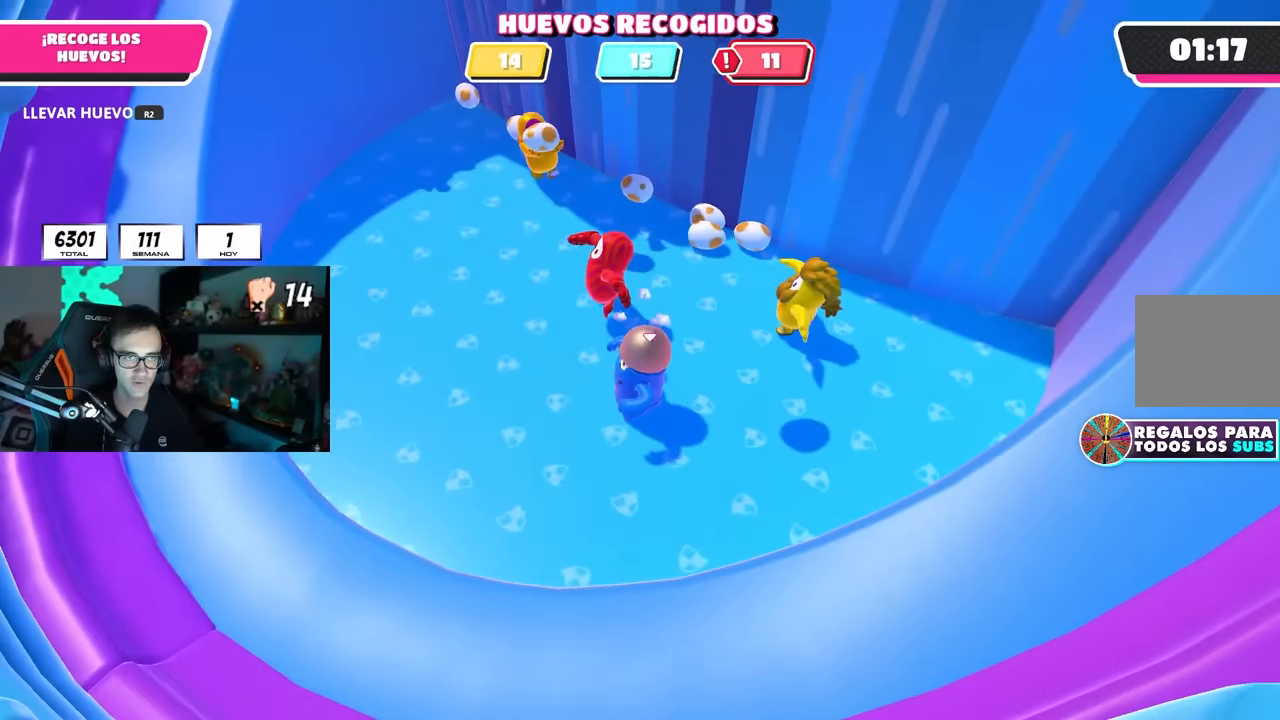
{"buttons": [], "left_stick": "left", "right_stick": "center", "events": [[34, "right_stick", "center"], [217, "left_stick", "down"], [317, "left_stick", "left"]]}
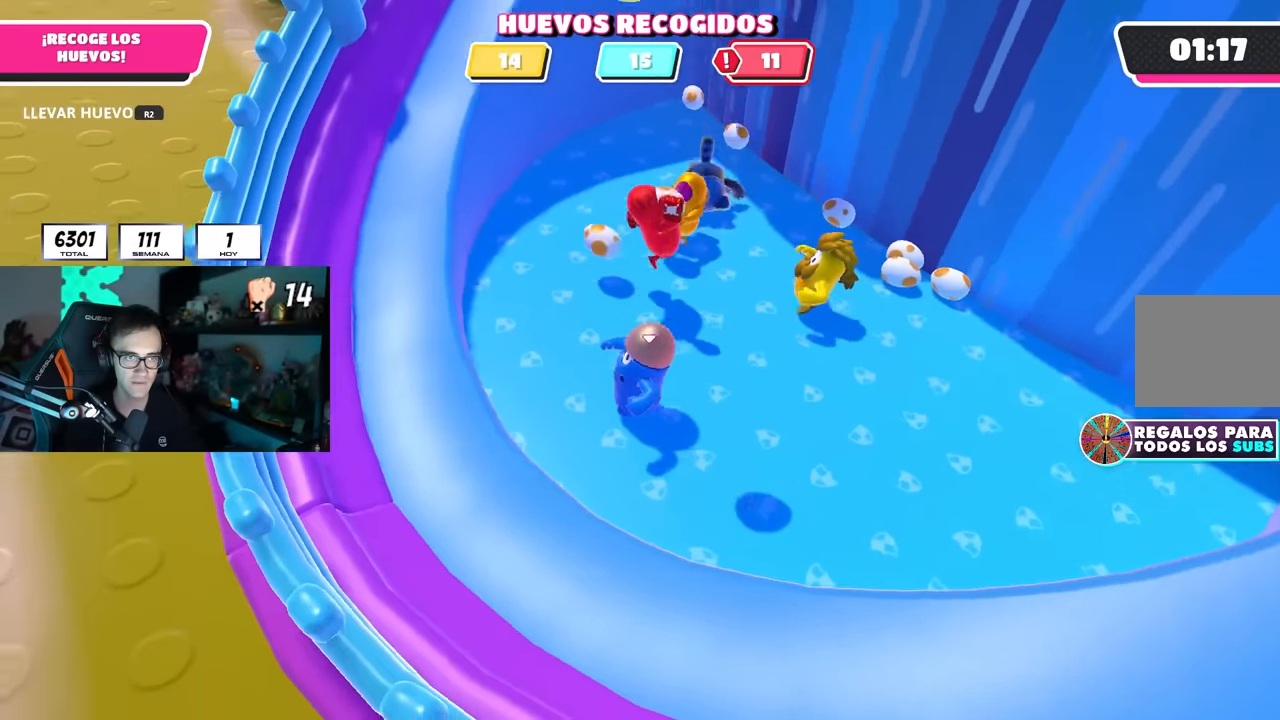
{"buttons": [], "left_stick": "up-left", "right_stick": "center", "events": [[34, "CROSS", "down"], [167, "CROSS", "up"], [200, "left_stick", "up"], [484, "left_stick", "up-left"]]}
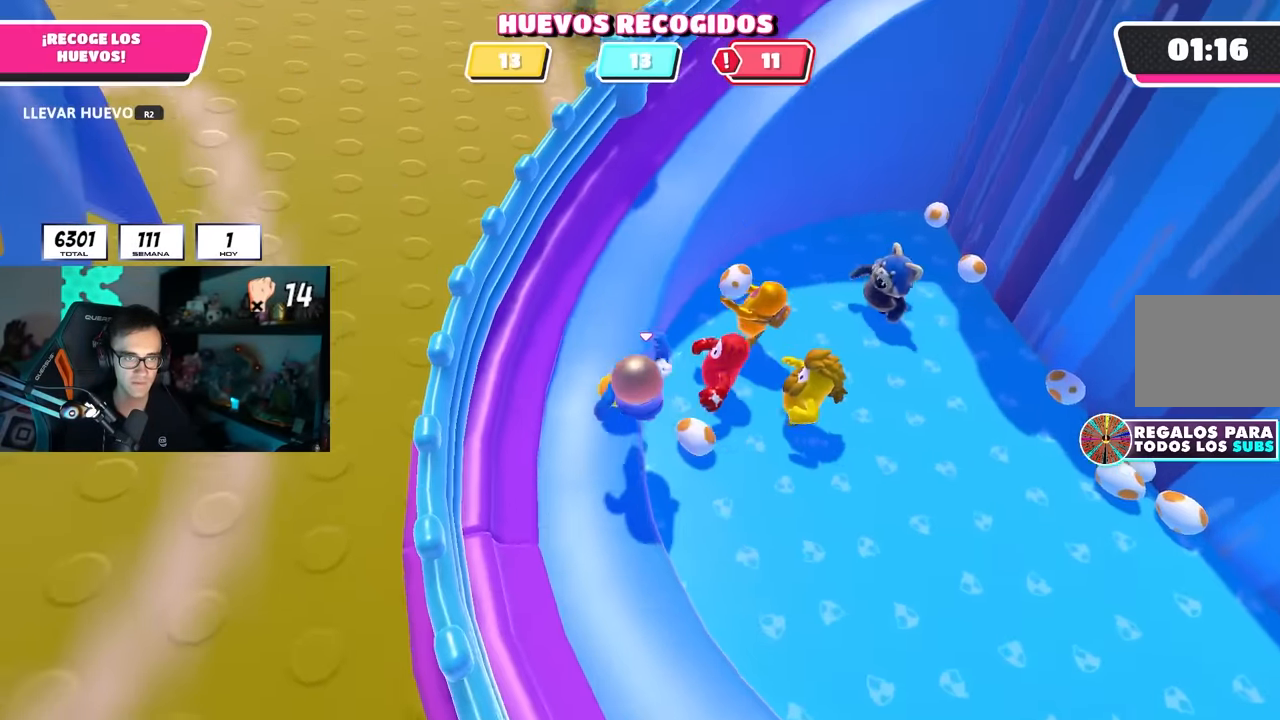
{"buttons": ["CROSS", "R2"], "left_stick": "up-right", "right_stick": "center", "events": [[17, "R2", "down"], [67, "left_stick", "left"], [200, "left_stick", "down"], [267, "right_stick", "right"], [300, "left_stick", "down-right"], [417, "right_stick", "center"], [450, "left_stick", "up-right"], [500, "CROSS", "down"]]}
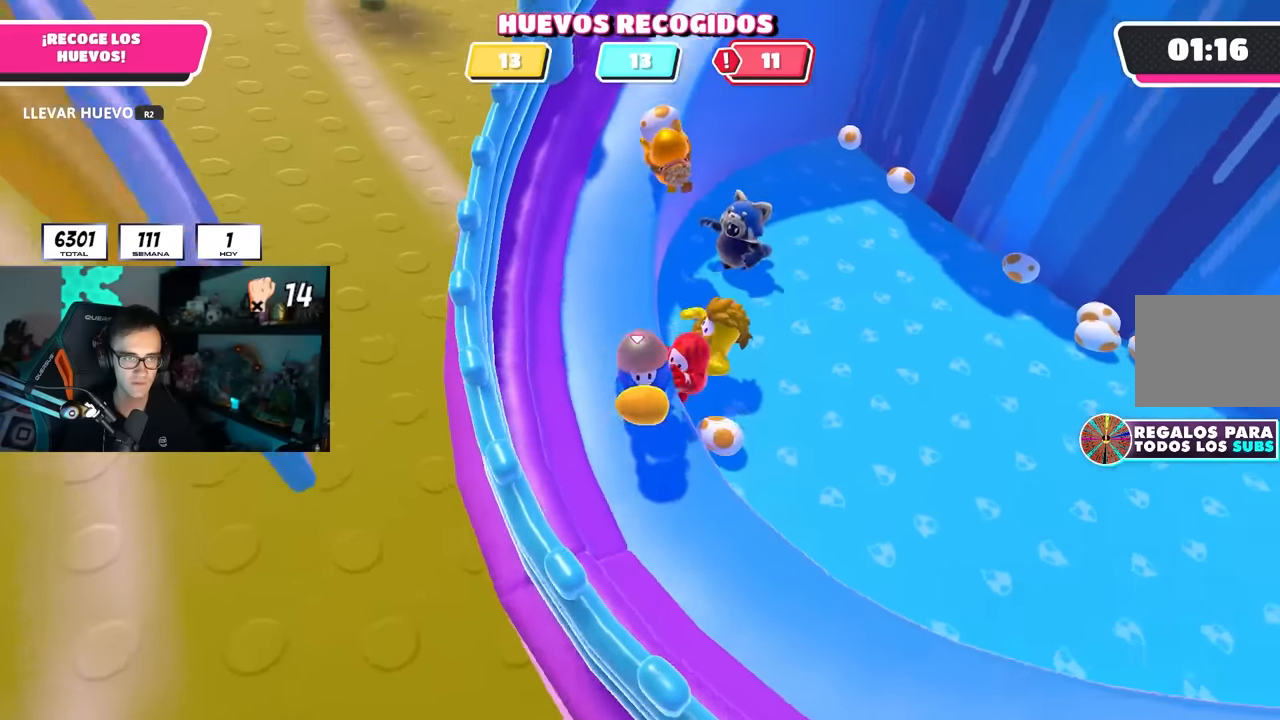
{"buttons": [], "left_stick": "down-right", "right_stick": "center", "events": [[100, "CROSS", "up"], [100, "R2", "up"], [434, "left_stick", "down-right"]]}
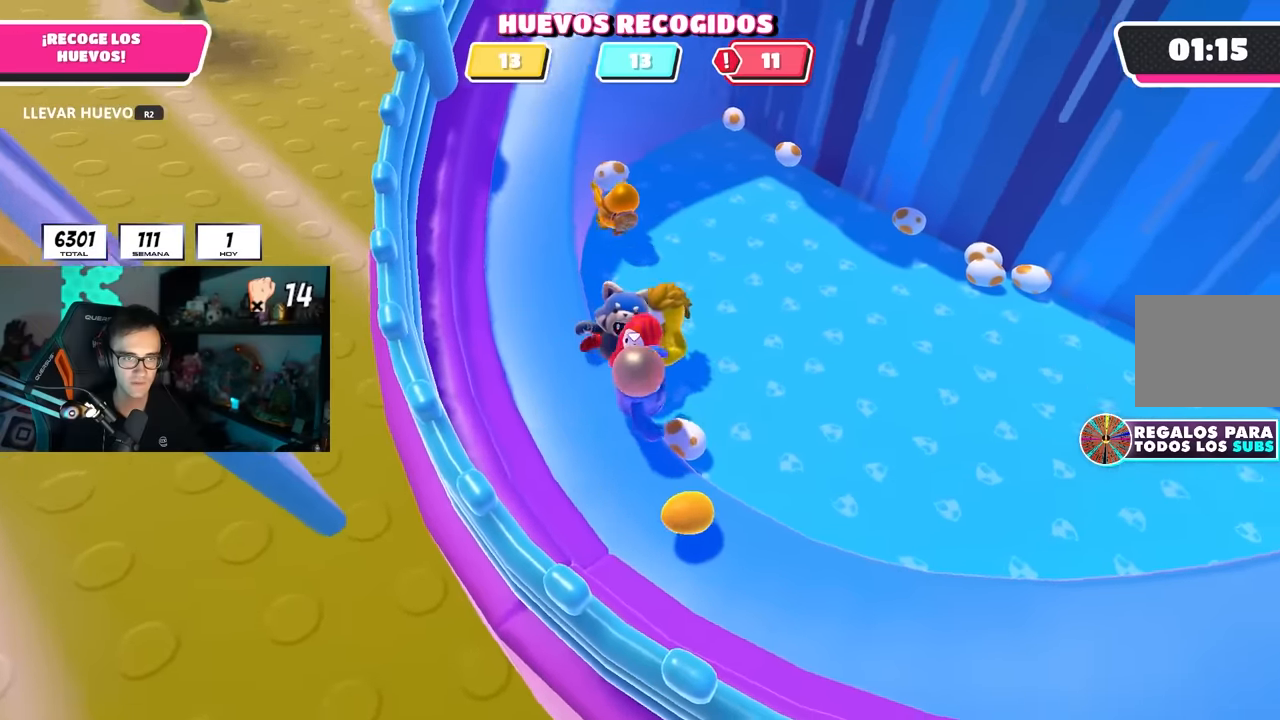
{"buttons": [], "left_stick": "down", "right_stick": "center", "events": [[17, "right_stick", "down-right"], [100, "right_stick", "center"], [167, "left_stick", "down"]]}
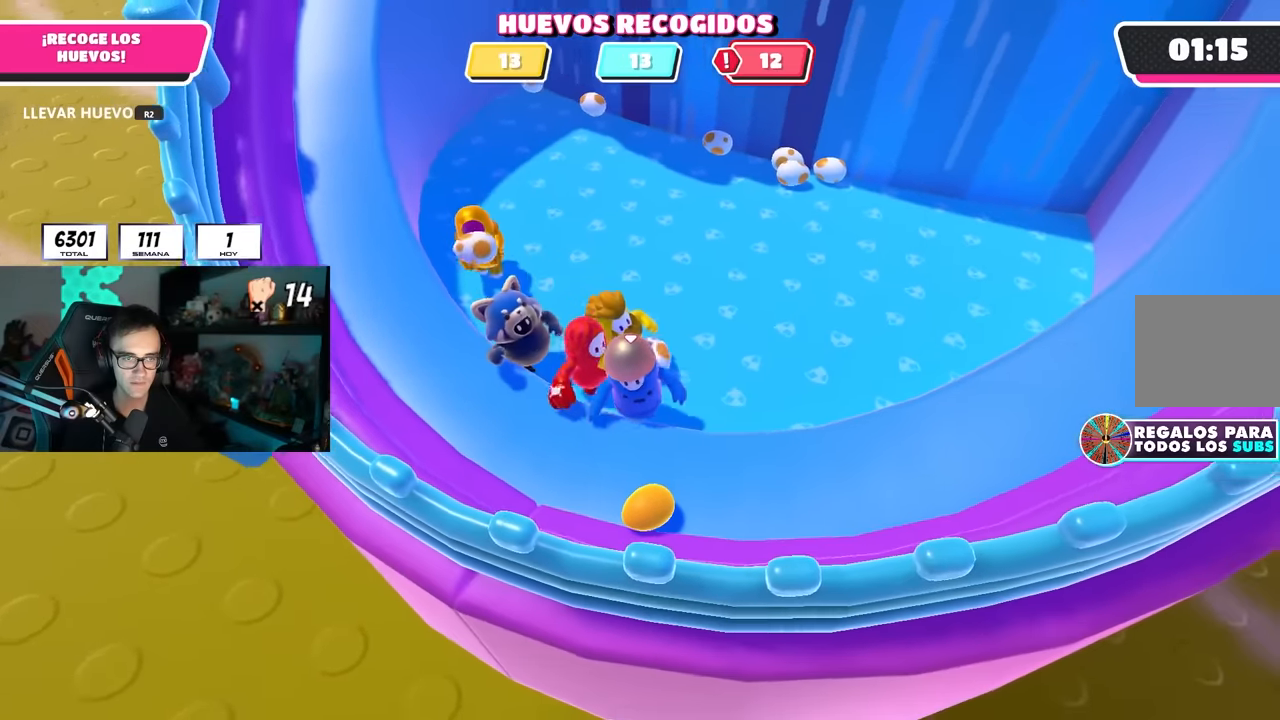
{"buttons": [], "left_stick": "down", "right_stick": "center", "events": [[200, "CROSS", "down"], [350, "CROSS", "up"]]}
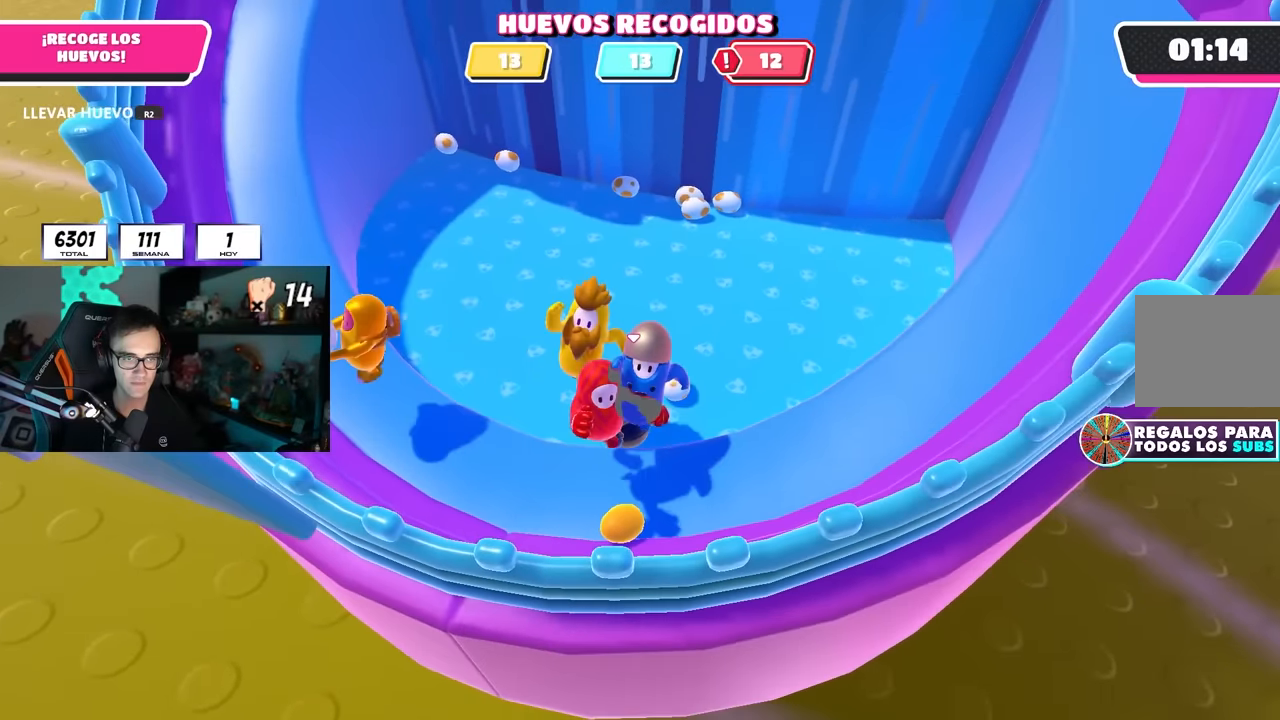
{"buttons": [], "left_stick": "up-left", "right_stick": "center", "events": [[100, "left_stick", "down-left"], [317, "R2", "down"], [384, "left_stick", "up-left"], [484, "R2", "up"]]}
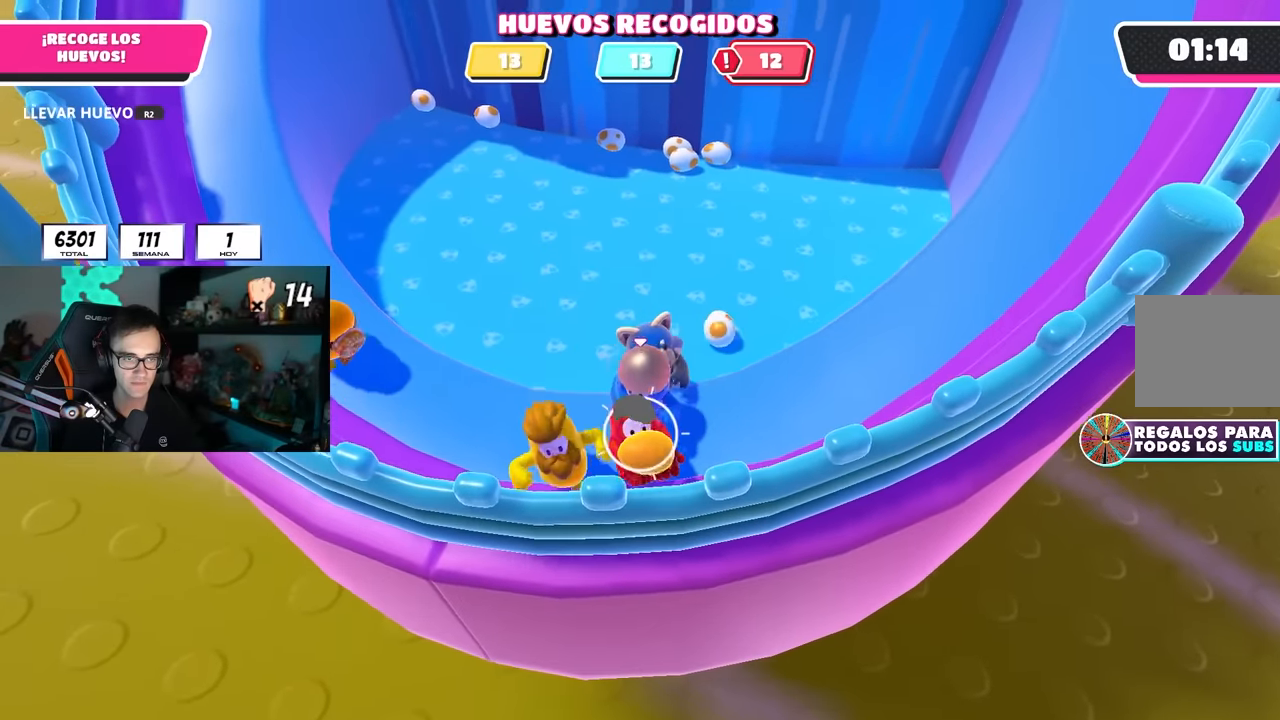
{"buttons": [], "left_stick": "up-left", "right_stick": "up-left", "events": [[167, "CROSS", "down"], [267, "CROSS", "up"], [400, "right_stick", "up-left"]]}
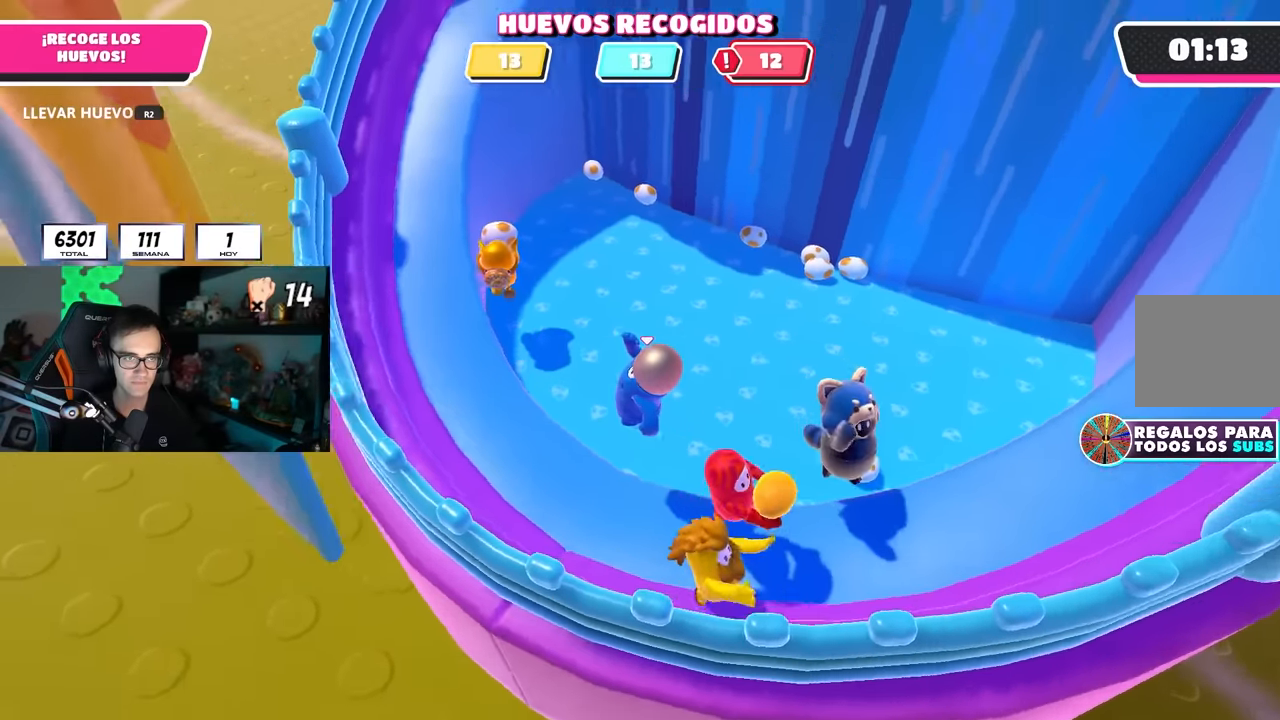
{"buttons": [], "left_stick": "up-left", "right_stick": "center", "events": [[34, "right_stick", "up"], [217, "right_stick", "center"]]}